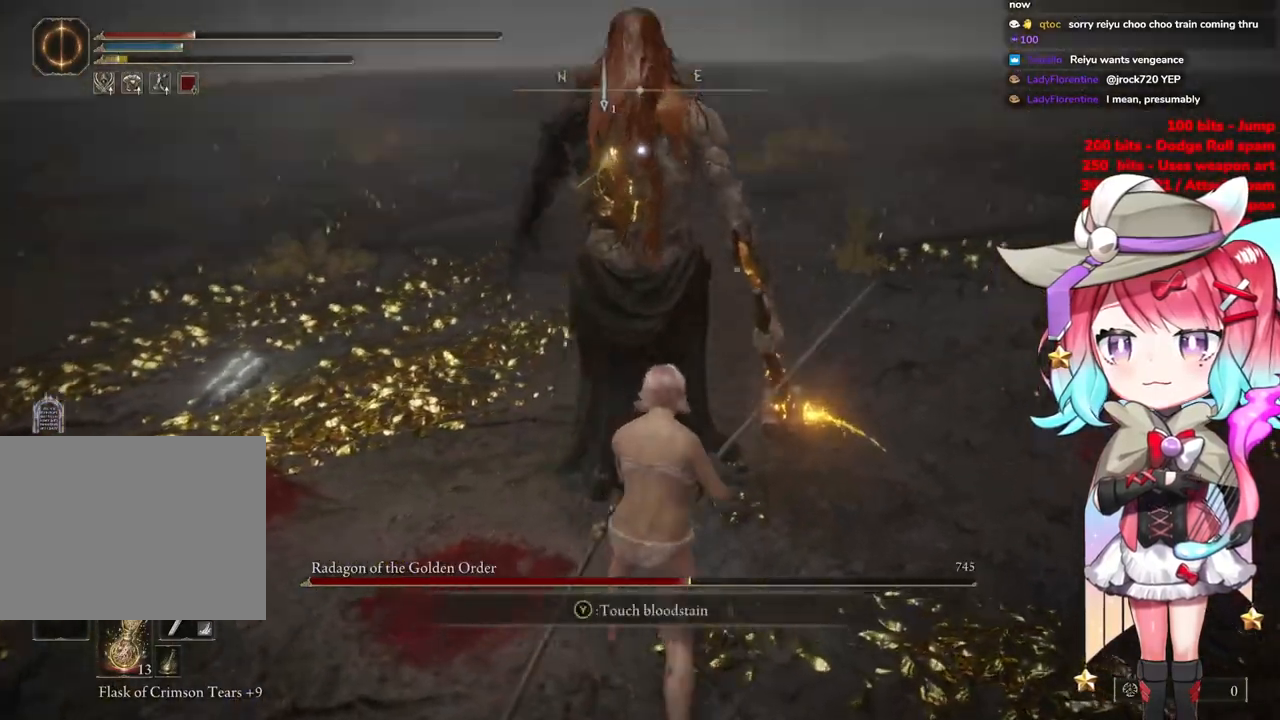
Gameplay with a controller (PlayStation layout); each line is a JSON object with the inputs held at the frame after it. "events" lists button and stick changes between this image and that frame as [ms after this image, input, new state], when the widget could be followed in between.
{"buttons": [], "left_stick": "down", "right_stick": "center", "events": []}
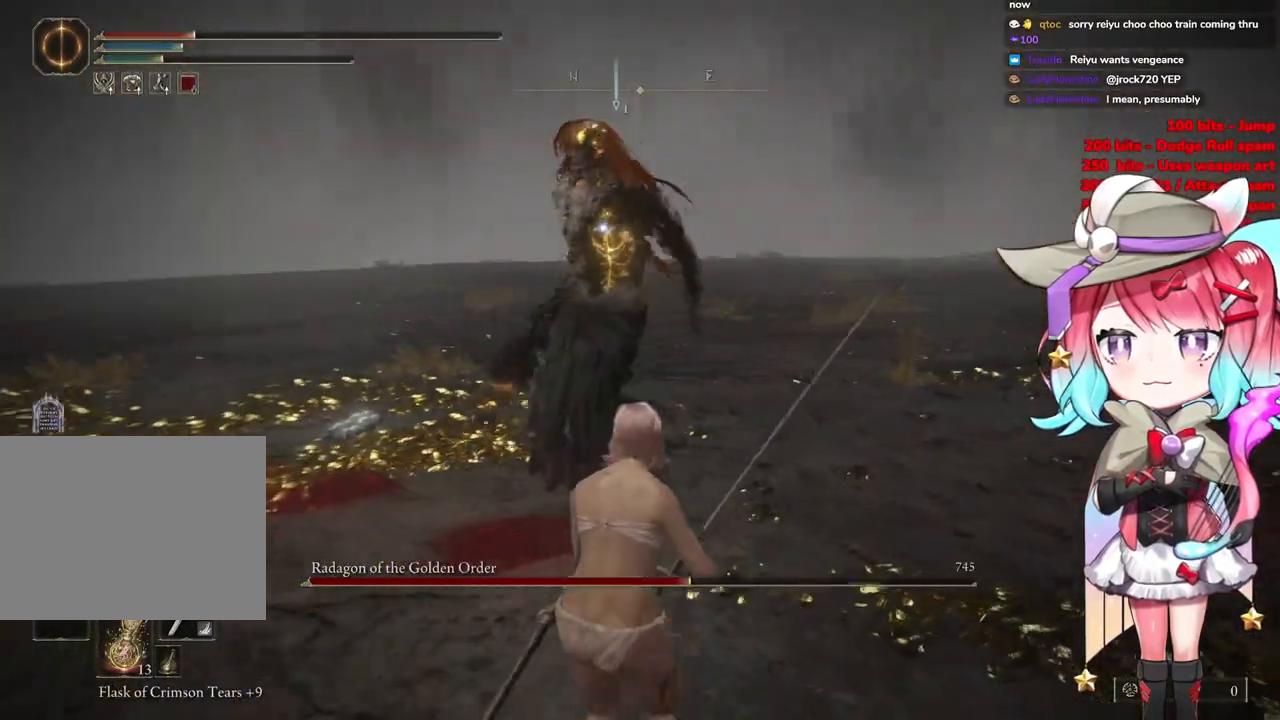
{"buttons": [], "left_stick": "down", "right_stick": "center", "events": []}
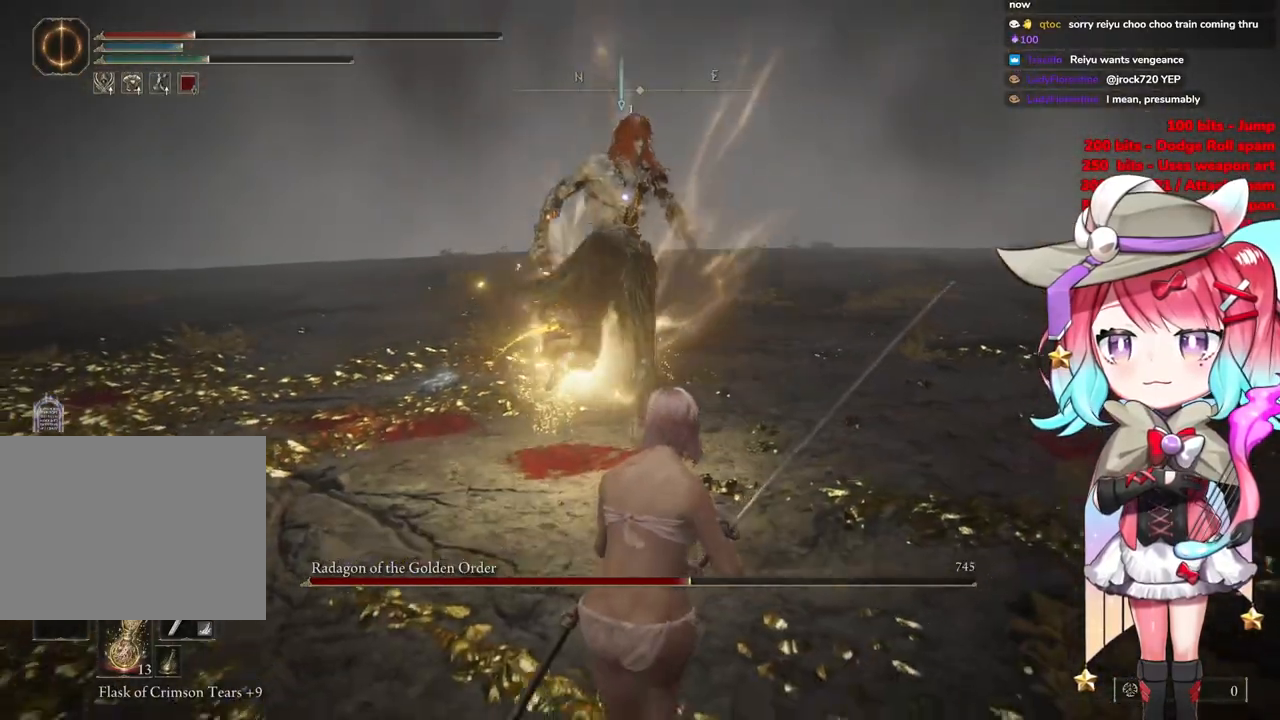
{"buttons": [], "left_stick": "down", "right_stick": "center", "events": []}
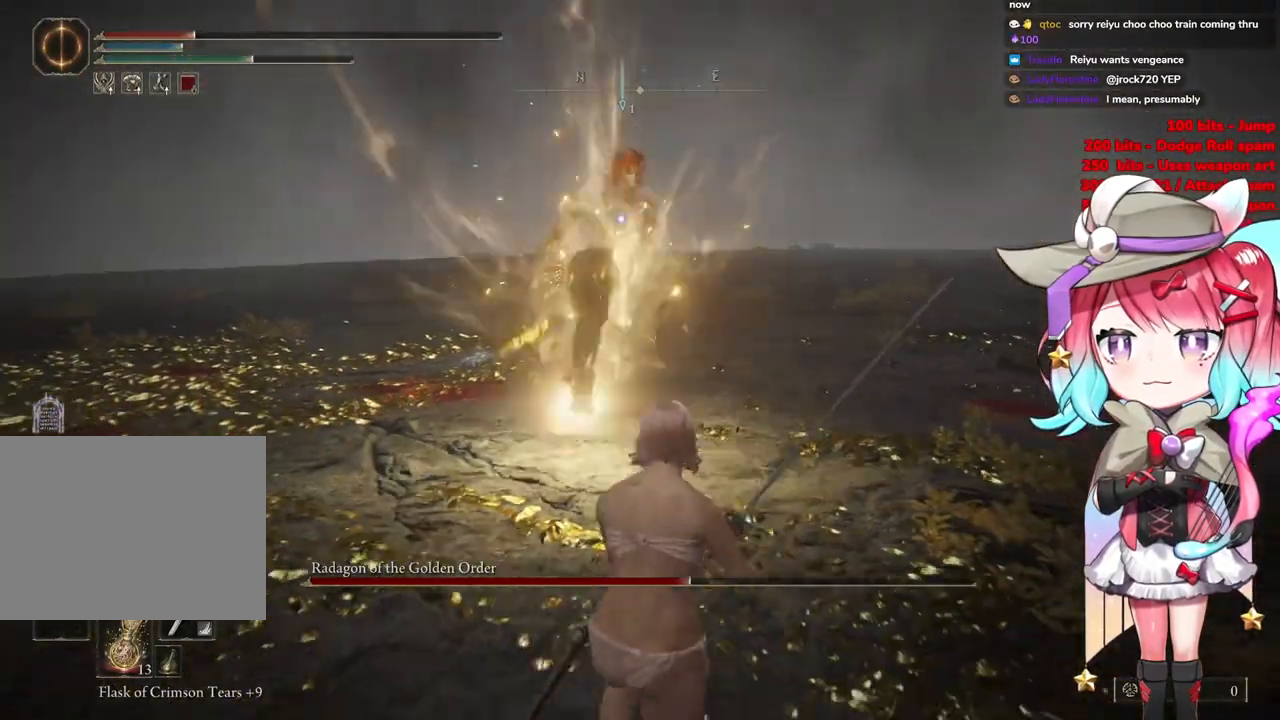
{"buttons": [], "left_stick": "down", "right_stick": "center", "events": [[67, "CIRCLE", "down"], [167, "CIRCLE", "up"]]}
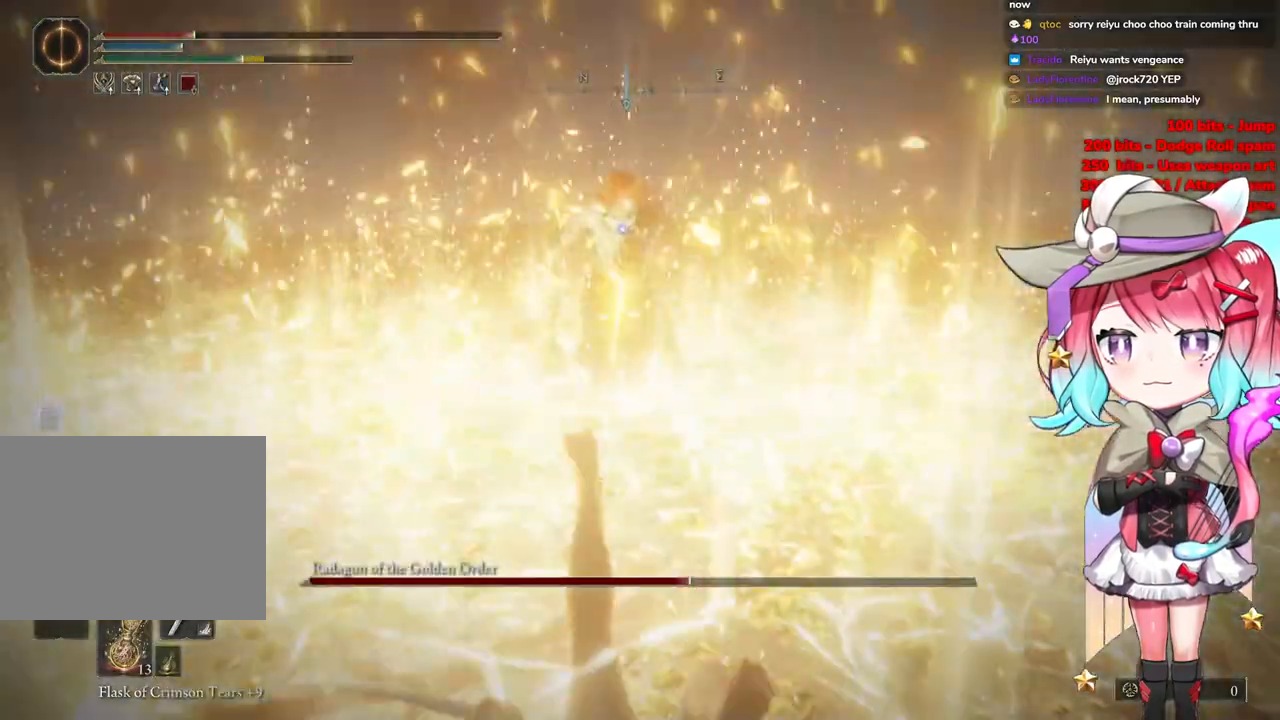
{"buttons": [], "left_stick": "down", "right_stick": "center", "events": [[216, "SQUARE", "down"], [317, "SQUARE", "up"]]}
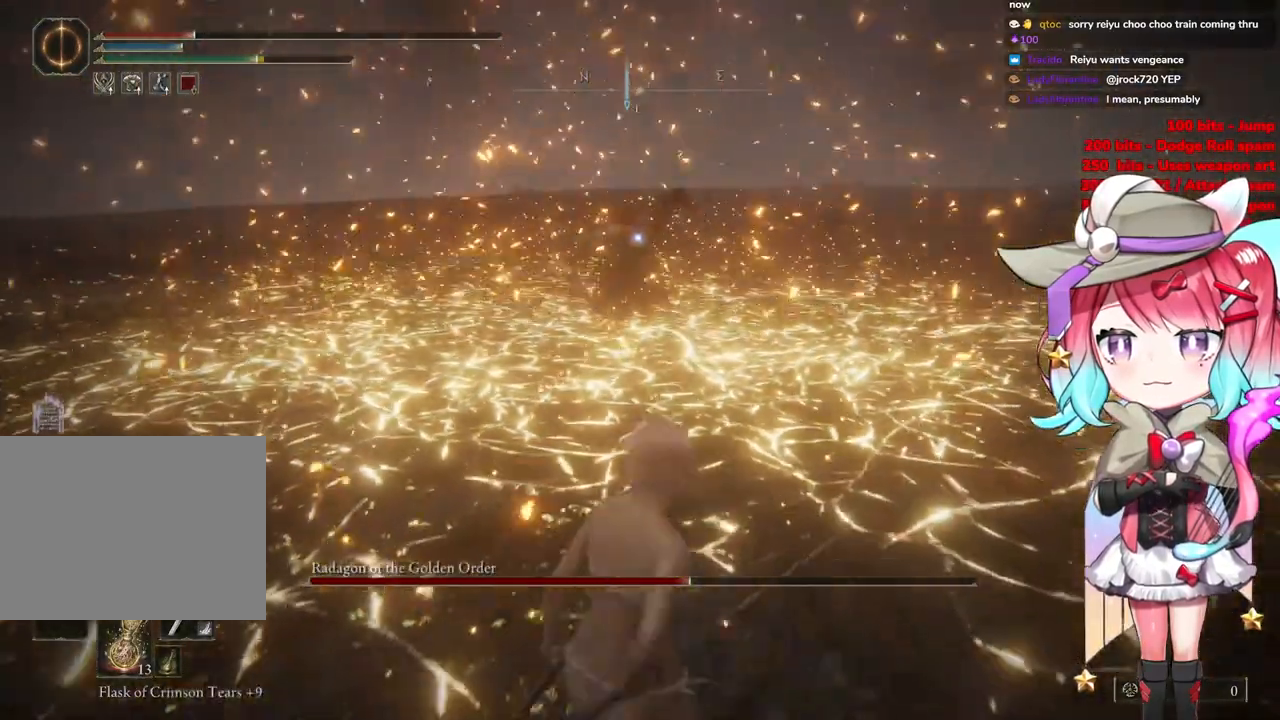
{"buttons": [], "left_stick": "down", "right_stick": "center", "events": []}
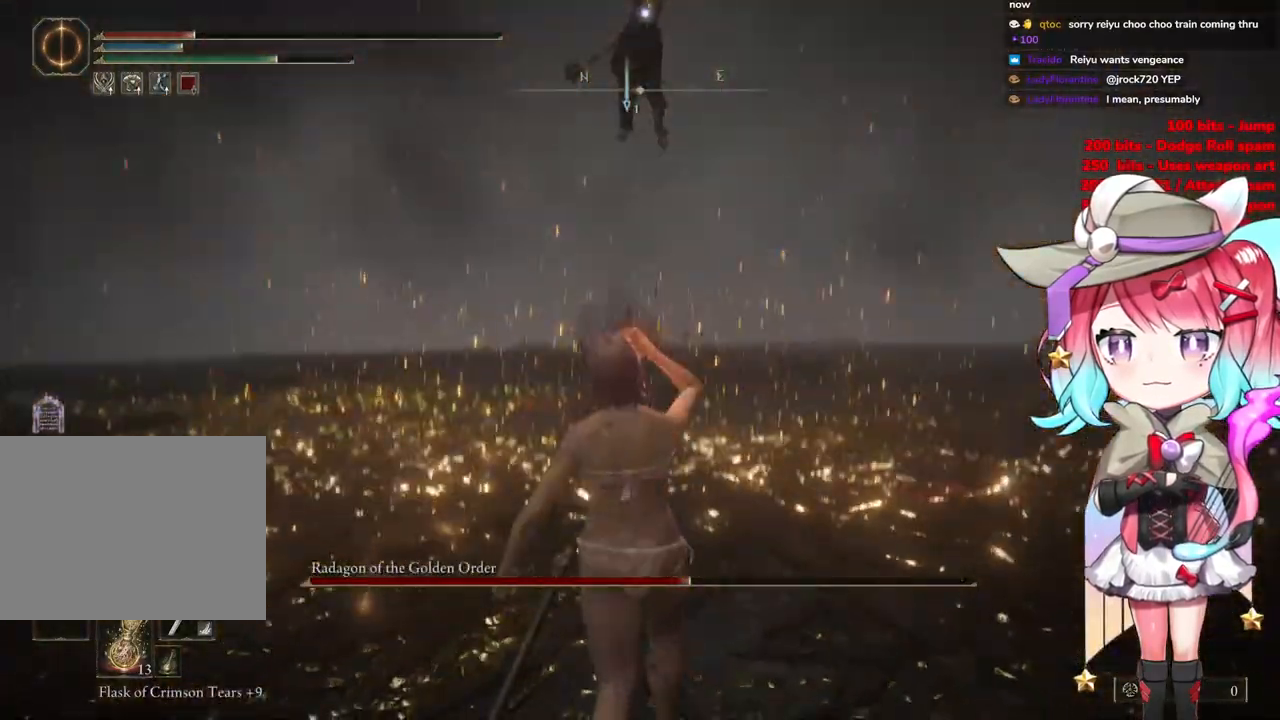
{"buttons": [], "left_stick": "down", "right_stick": "center", "events": []}
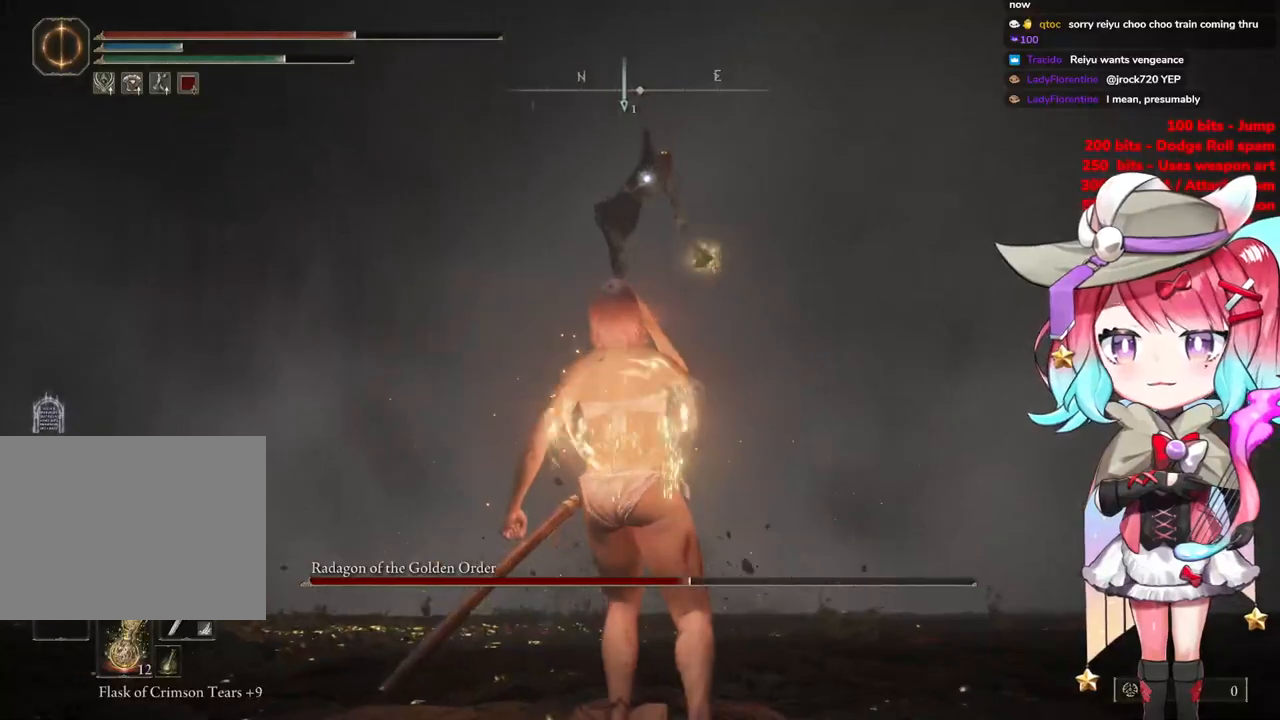
{"buttons": [], "left_stick": "down", "right_stick": "center", "events": []}
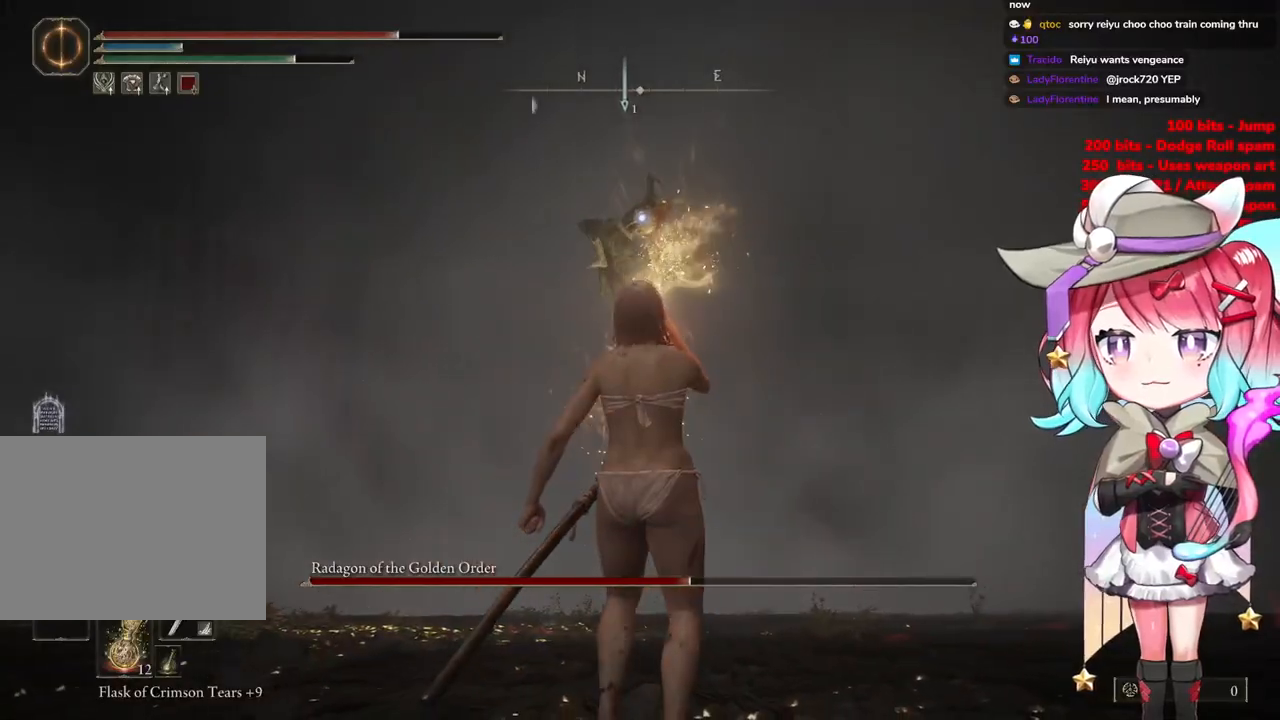
{"buttons": ["CIRCLE"], "left_stick": "up-left", "right_stick": "center", "events": [[166, "left_stick", "up-left"], [400, "CIRCLE", "down"]]}
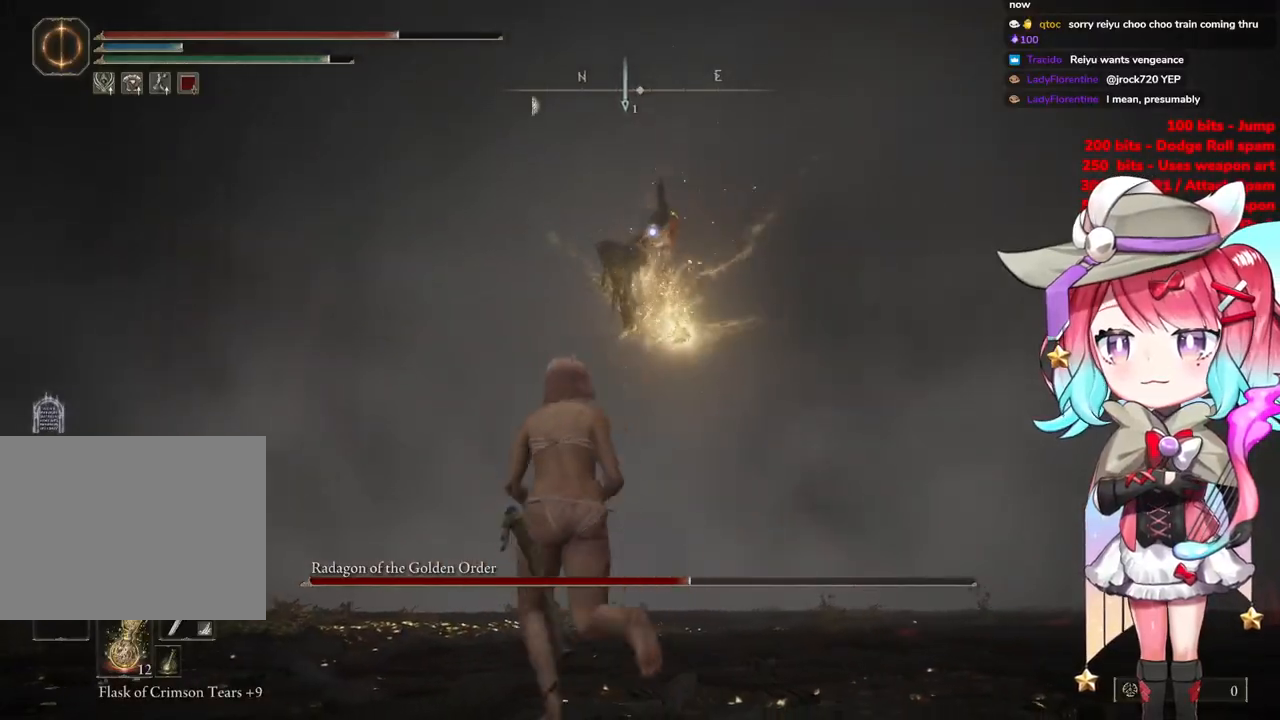
{"buttons": ["CIRCLE"], "left_stick": "up-left", "right_stick": "center", "events": [[50, "CIRCLE", "up"], [501, "CIRCLE", "down"]]}
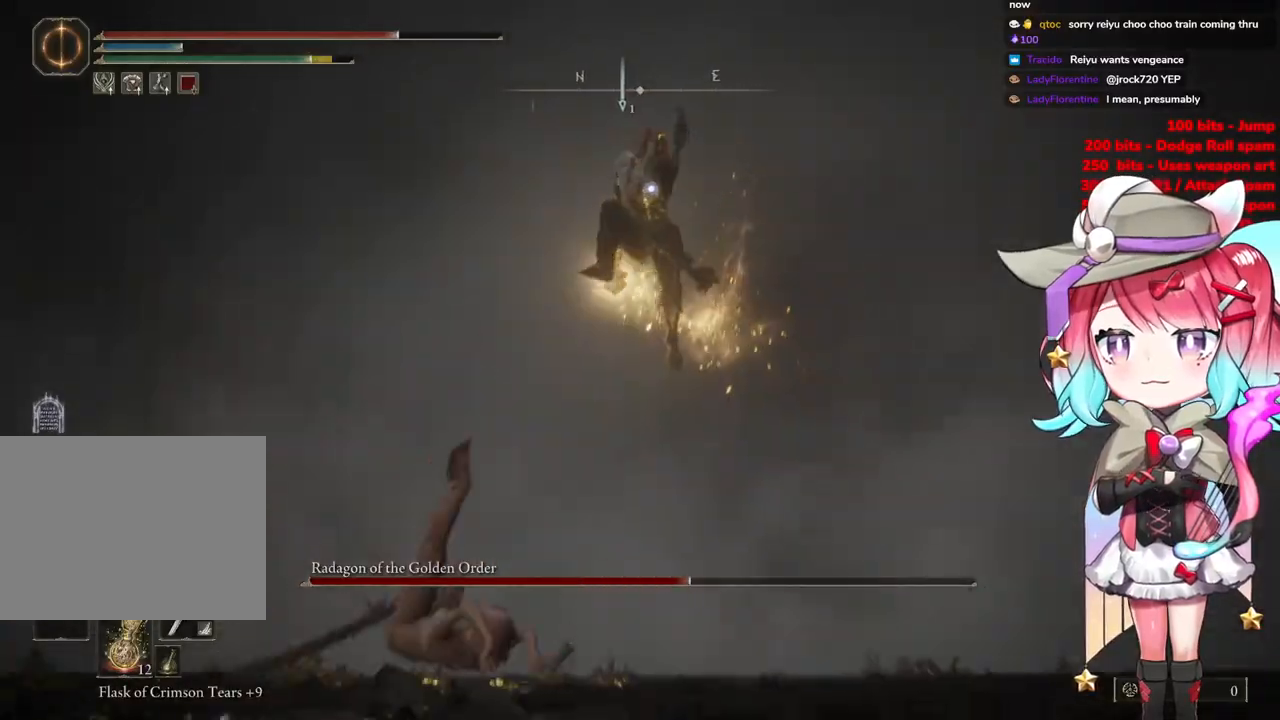
{"buttons": [], "left_stick": "up-left", "right_stick": "center", "events": [[116, "CIRCLE", "up"], [183, "CIRCLE", "down"], [317, "CIRCLE", "up"]]}
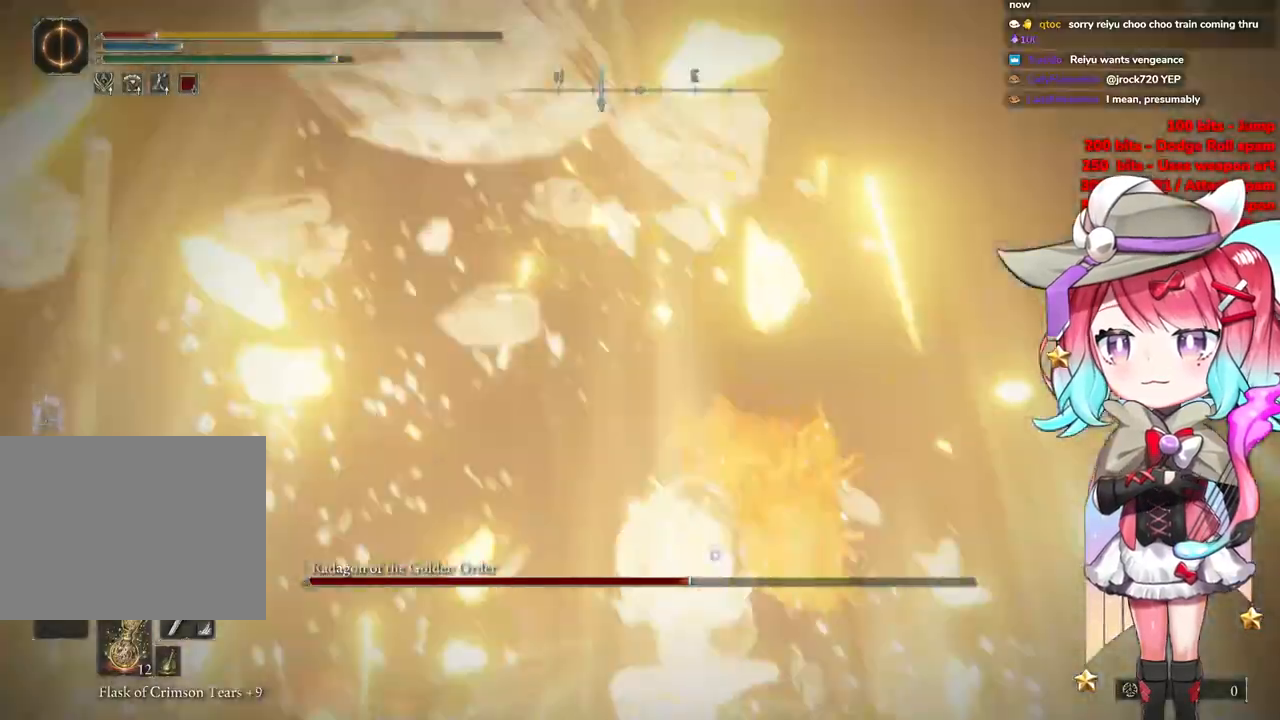
{"buttons": [], "left_stick": "up-left", "right_stick": "center", "events": [[67, "CIRCLE", "down"], [217, "CIRCLE", "up"], [300, "CIRCLE", "down"], [450, "CIRCLE", "up"]]}
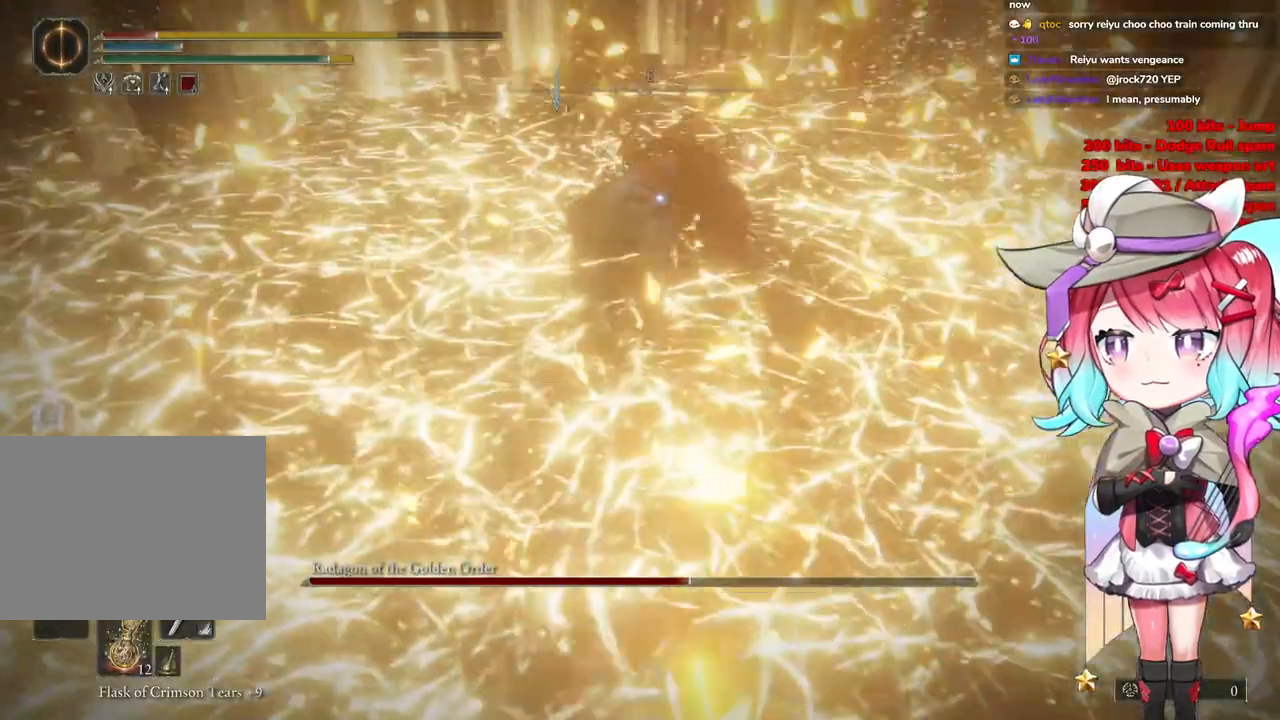
{"buttons": [], "left_stick": "down-left", "right_stick": "center", "events": [[16, "CIRCLE", "down"], [116, "left_stick", "down-left"], [166, "CIRCLE", "up"]]}
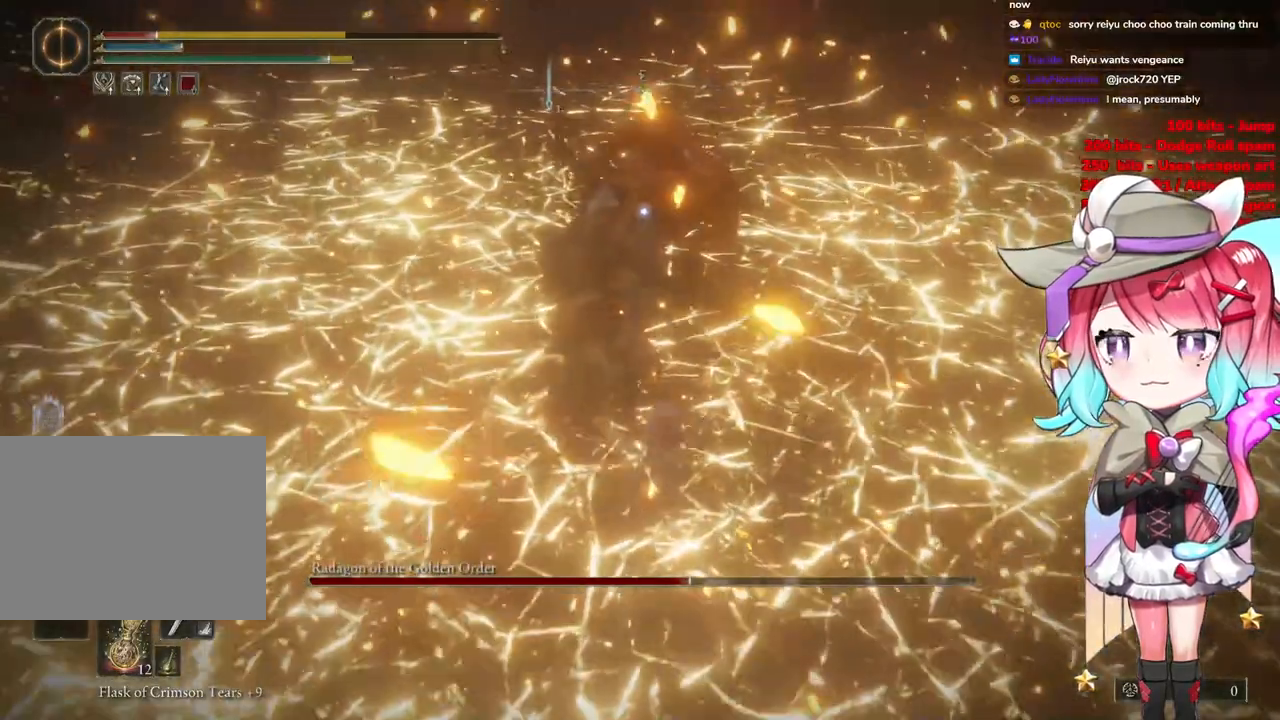
{"buttons": ["R2"], "left_stick": "center", "right_stick": "center", "events": [[100, "left_stick", "up-left"], [167, "left_stick", "center"], [217, "CROSS", "down"], [367, "CROSS", "up"], [400, "R2", "down"]]}
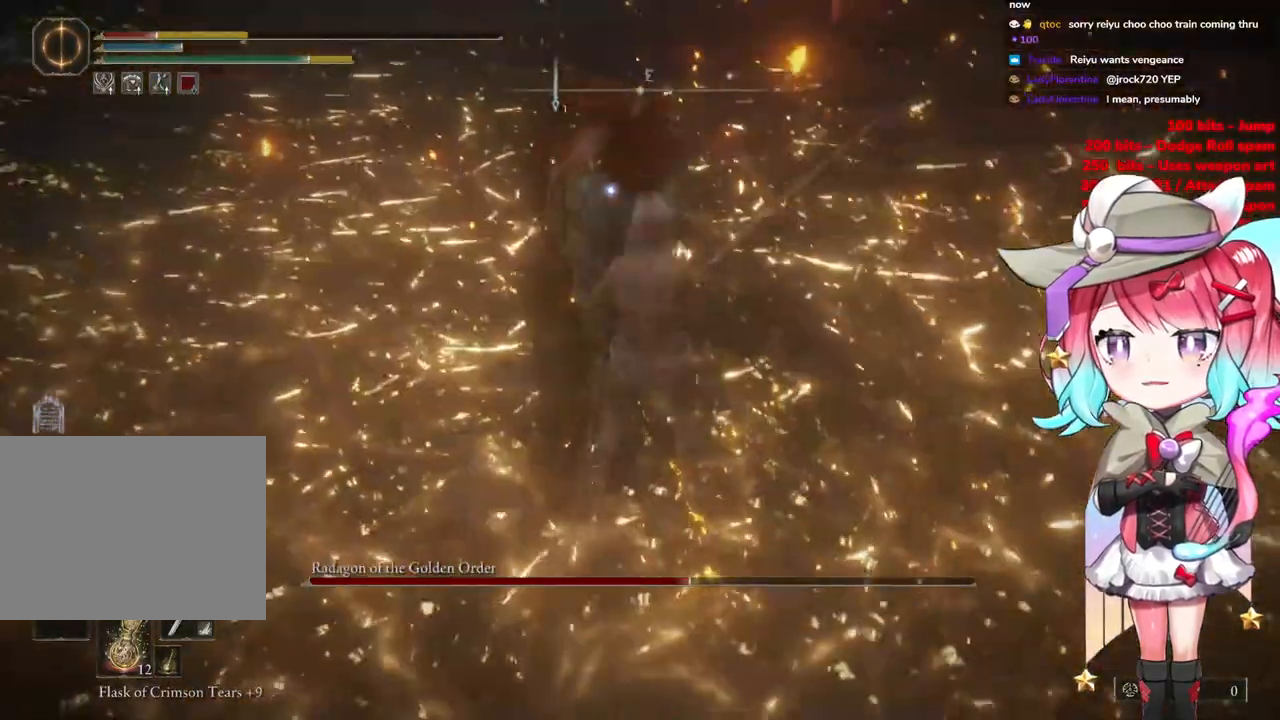
{"buttons": [], "left_stick": "down", "right_stick": "center", "events": [[83, "R2", "up"], [450, "left_stick", "down"]]}
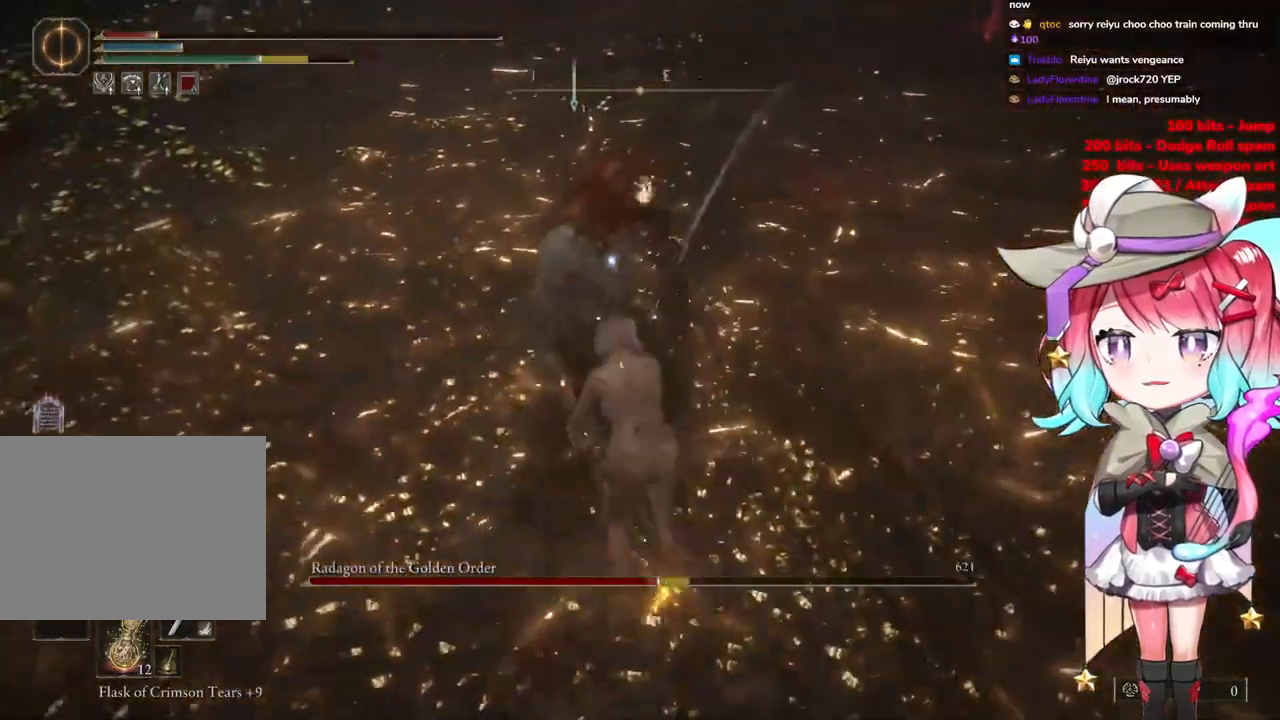
{"buttons": [], "left_stick": "down", "right_stick": "center", "events": []}
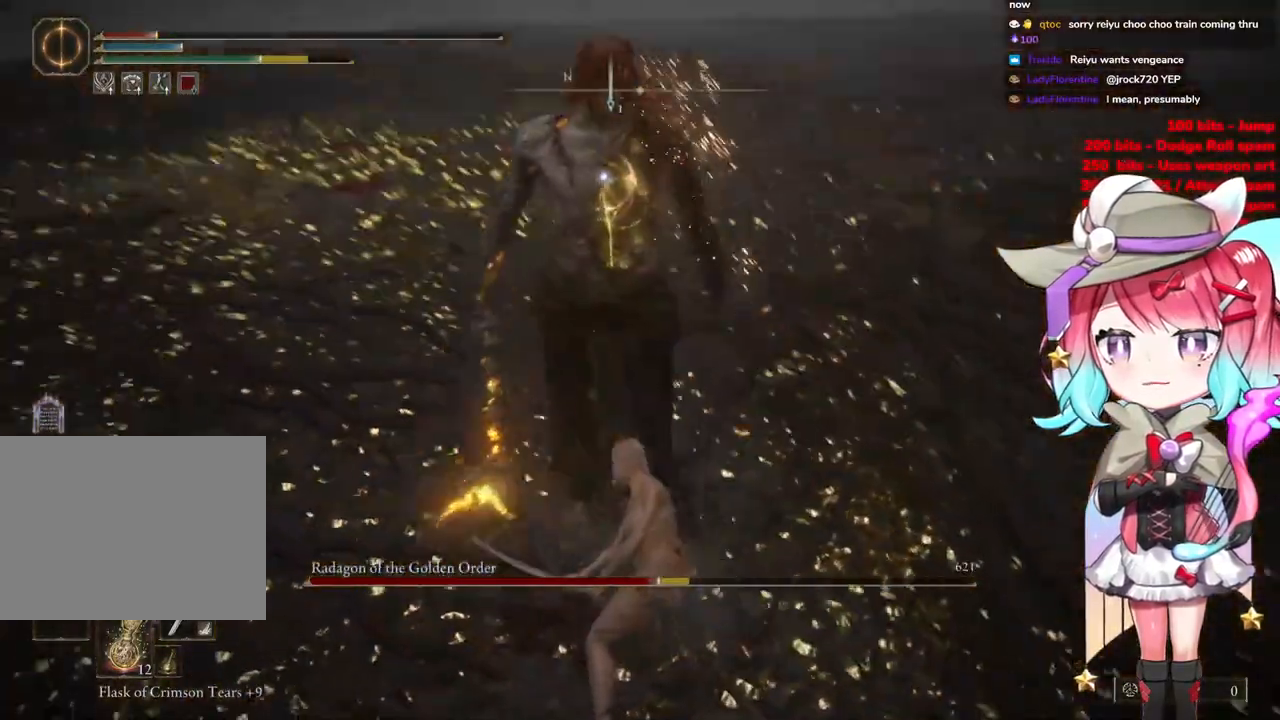
{"buttons": [], "left_stick": "down", "right_stick": "center", "events": []}
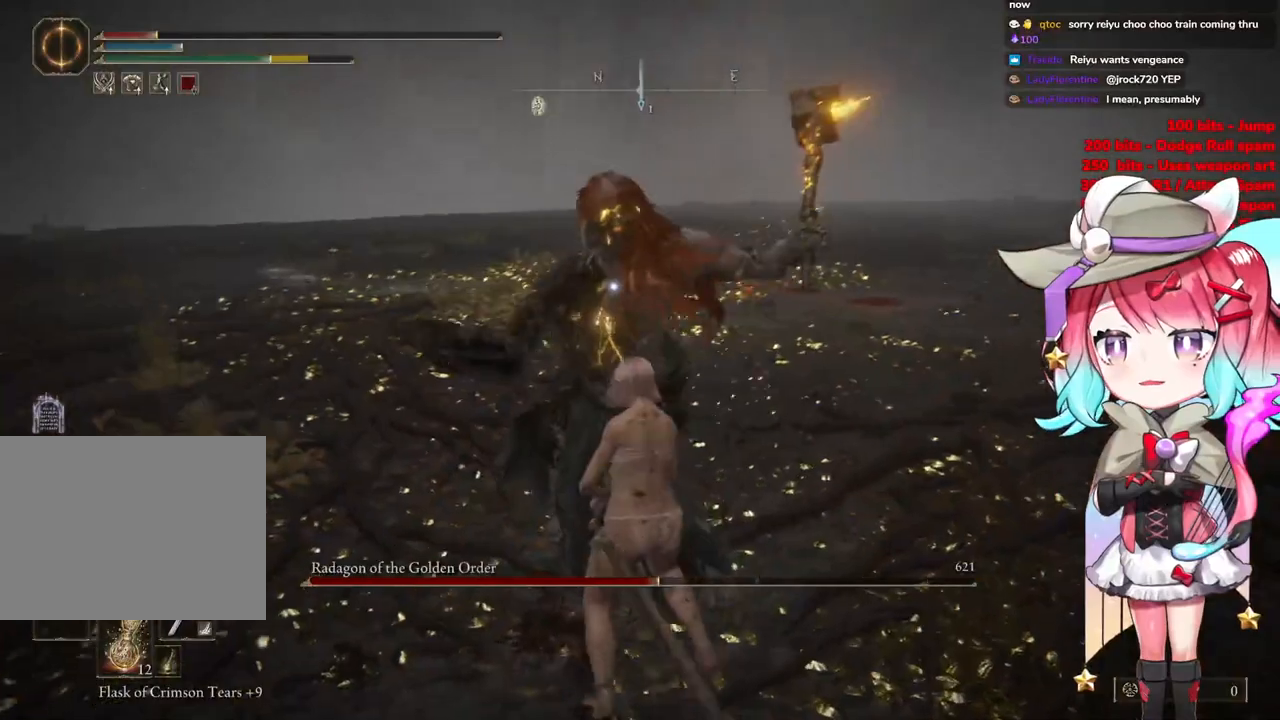
{"buttons": [], "left_stick": "left", "right_stick": "center", "events": [[300, "CIRCLE", "down"], [300, "left_stick", "left"], [400, "CIRCLE", "up"]]}
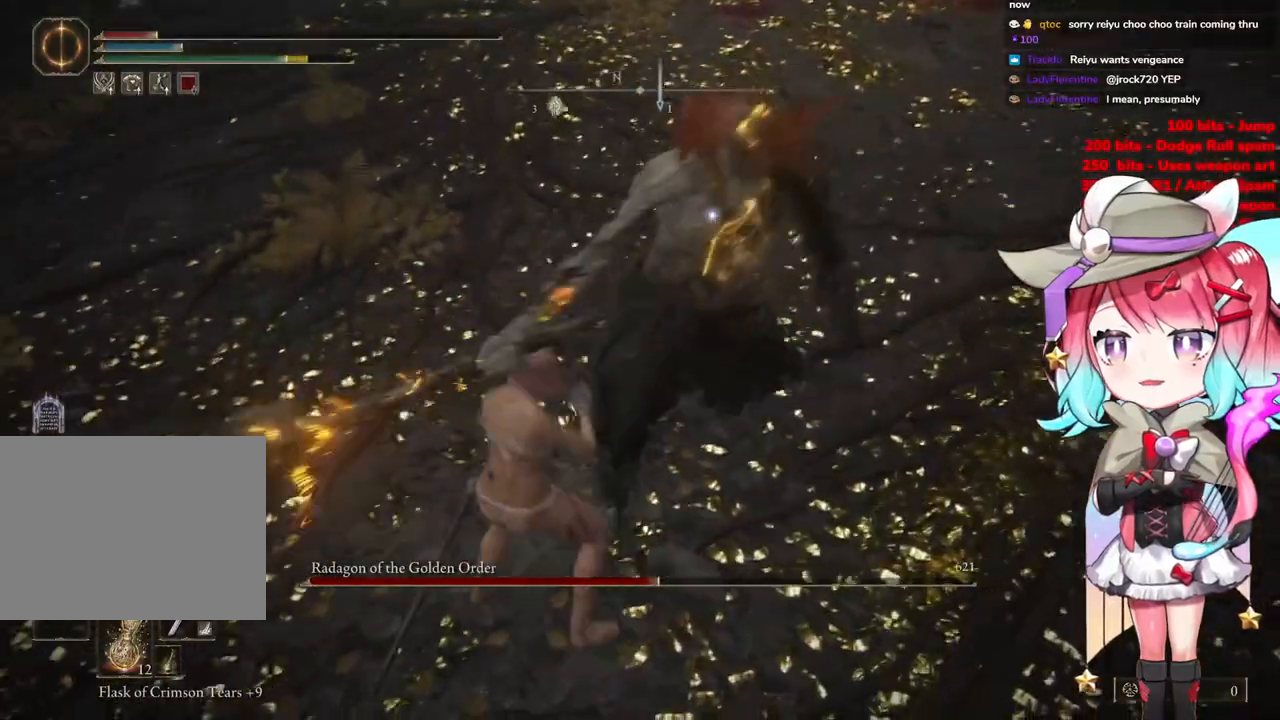
{"buttons": [], "left_stick": "down", "right_stick": "center", "events": [[116, "left_stick", "down-left"], [450, "left_stick", "down"]]}
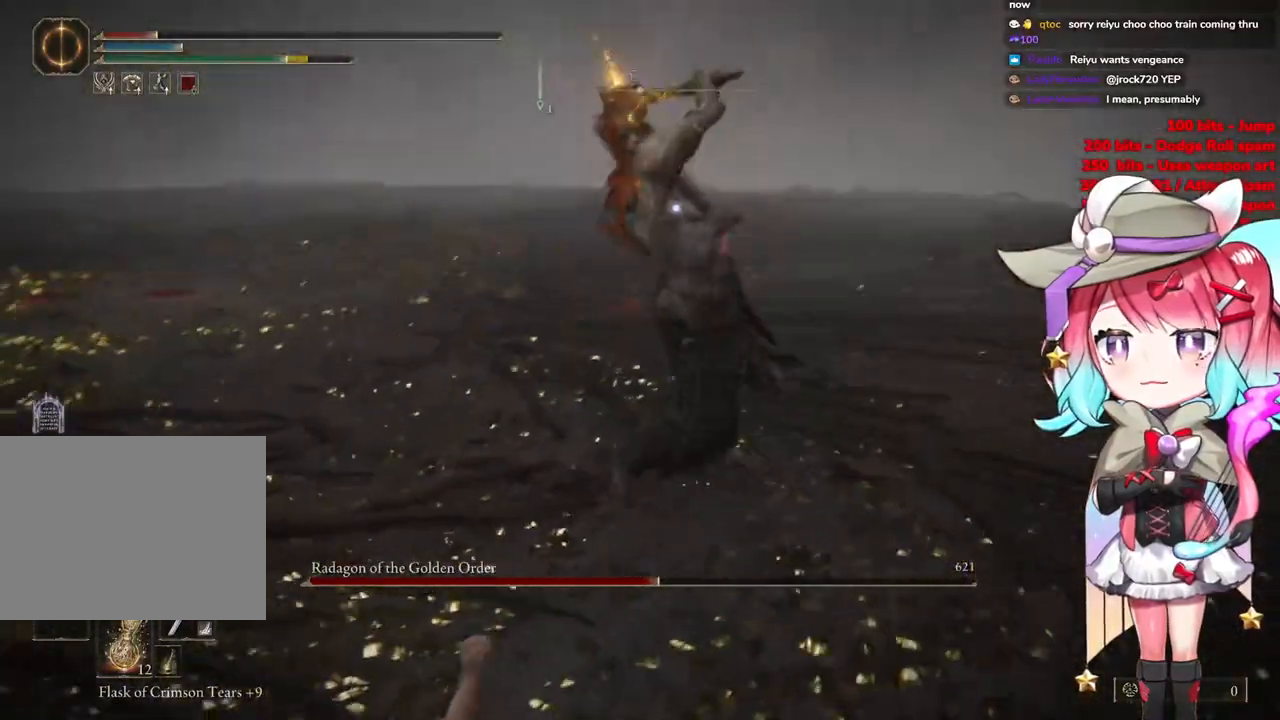
{"buttons": [], "left_stick": "down", "right_stick": "center", "events": [[200, "CIRCLE", "down"], [317, "CIRCLE", "up"]]}
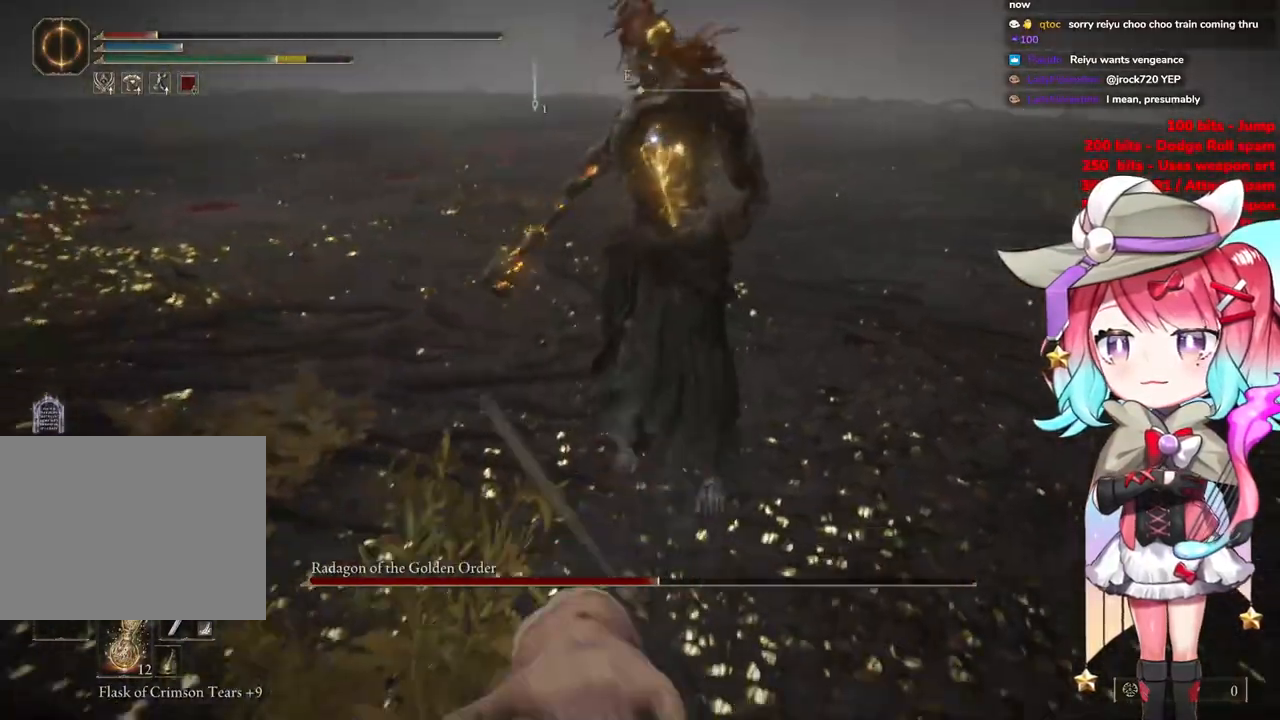
{"buttons": [], "left_stick": "down", "right_stick": "center", "events": []}
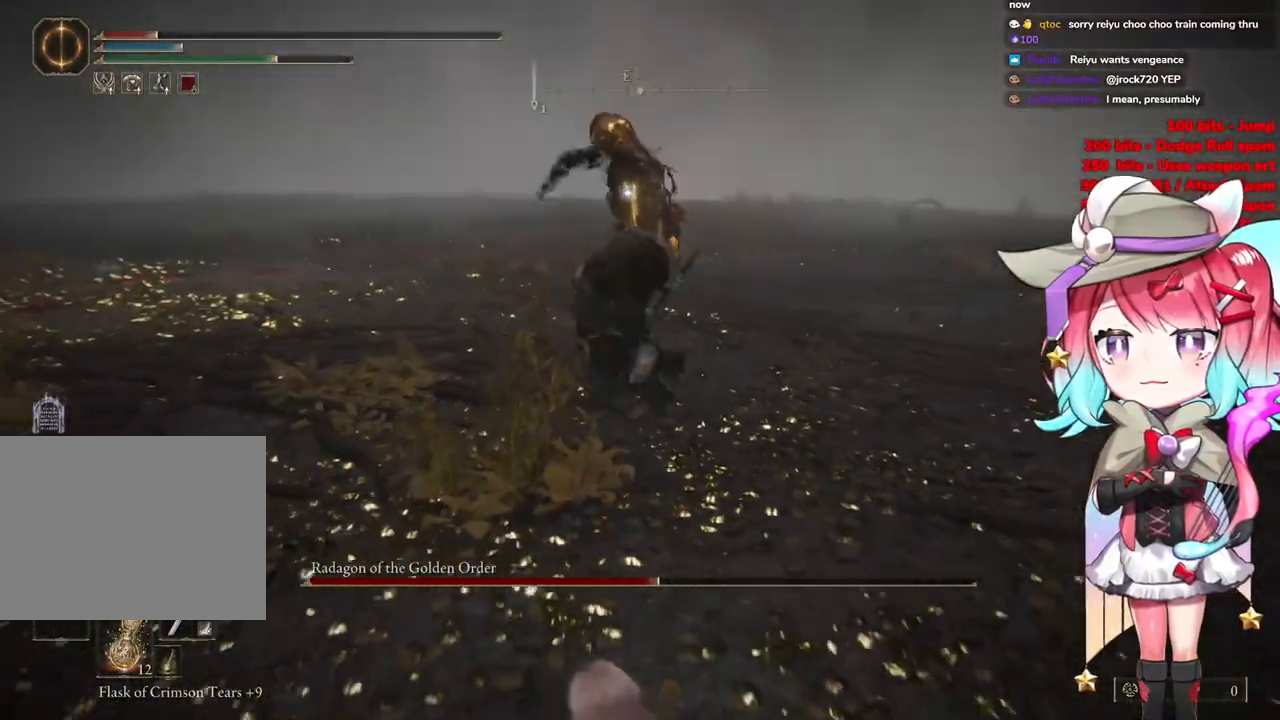
{"buttons": ["CIRCLE"], "left_stick": "up-left", "right_stick": "center", "events": [[201, "left_stick", "center"], [417, "left_stick", "up-left"], [434, "CIRCLE", "down"]]}
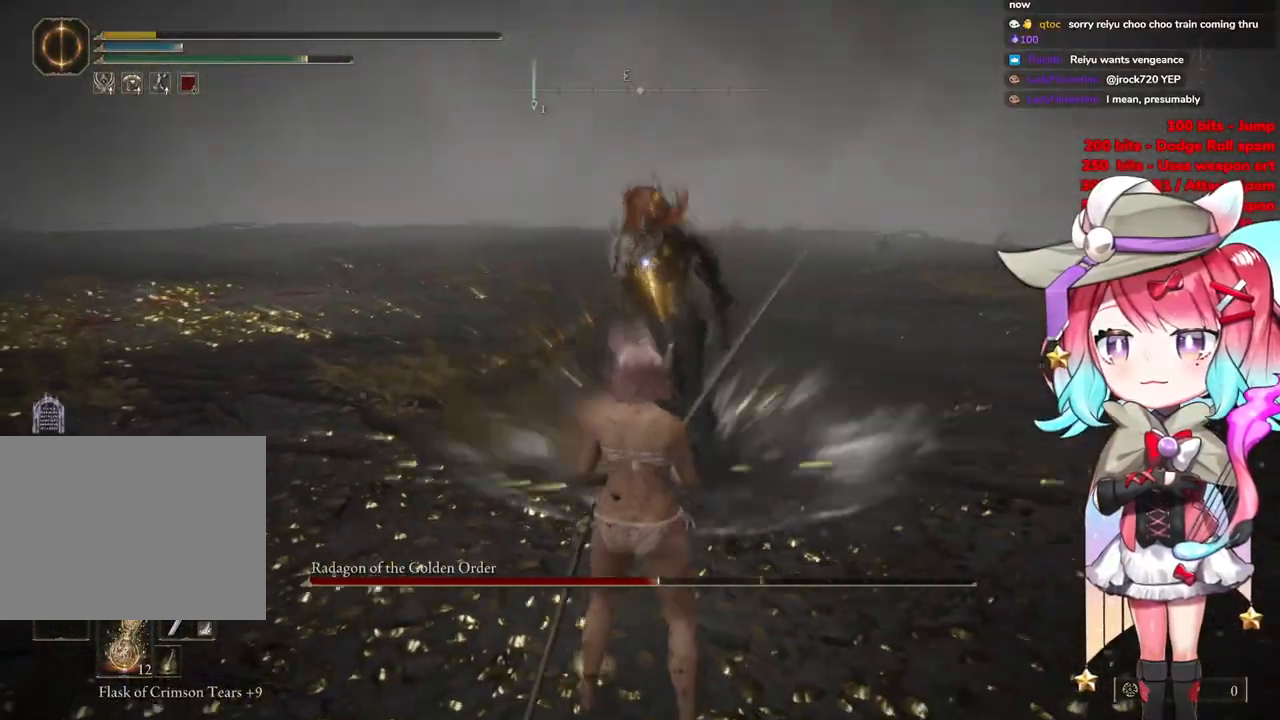
{"buttons": ["CIRCLE"], "left_stick": "up-left", "right_stick": "center", "events": [[17, "CIRCLE", "up"], [434, "CIRCLE", "down"]]}
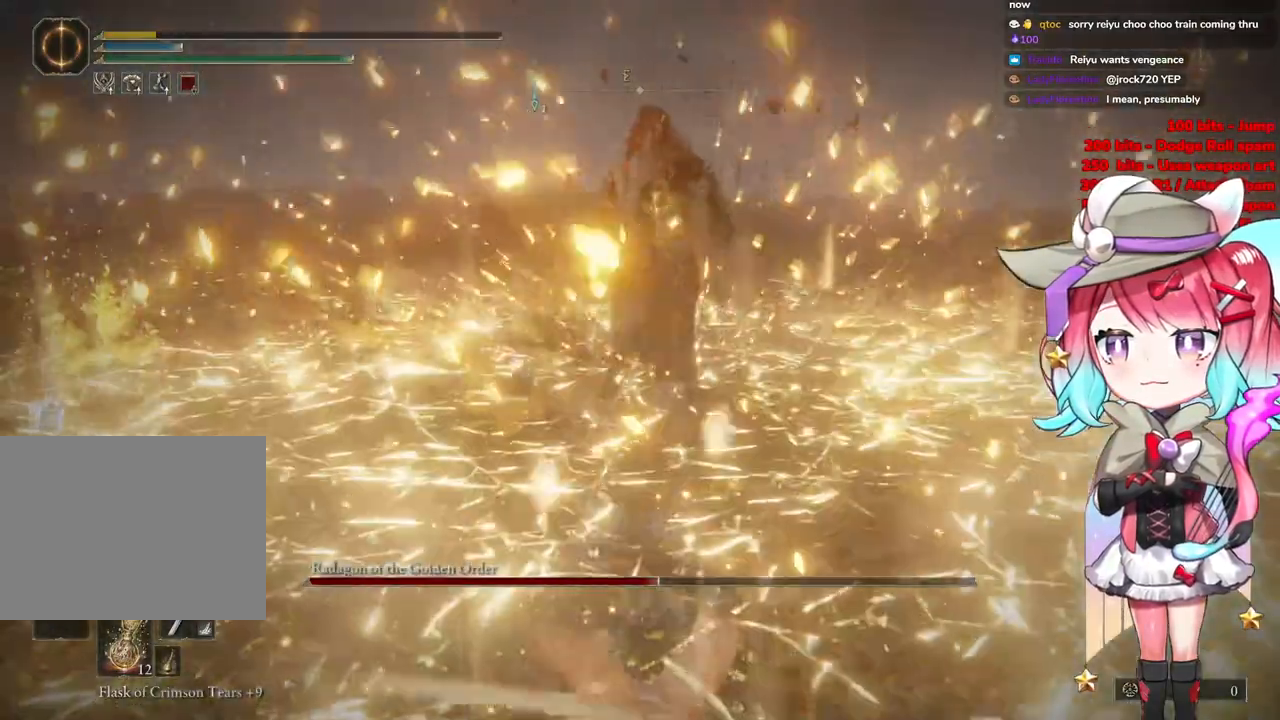
{"buttons": [], "left_stick": "center", "right_stick": "center", "events": [[34, "CIRCLE", "up"], [50, "left_stick", "center"]]}
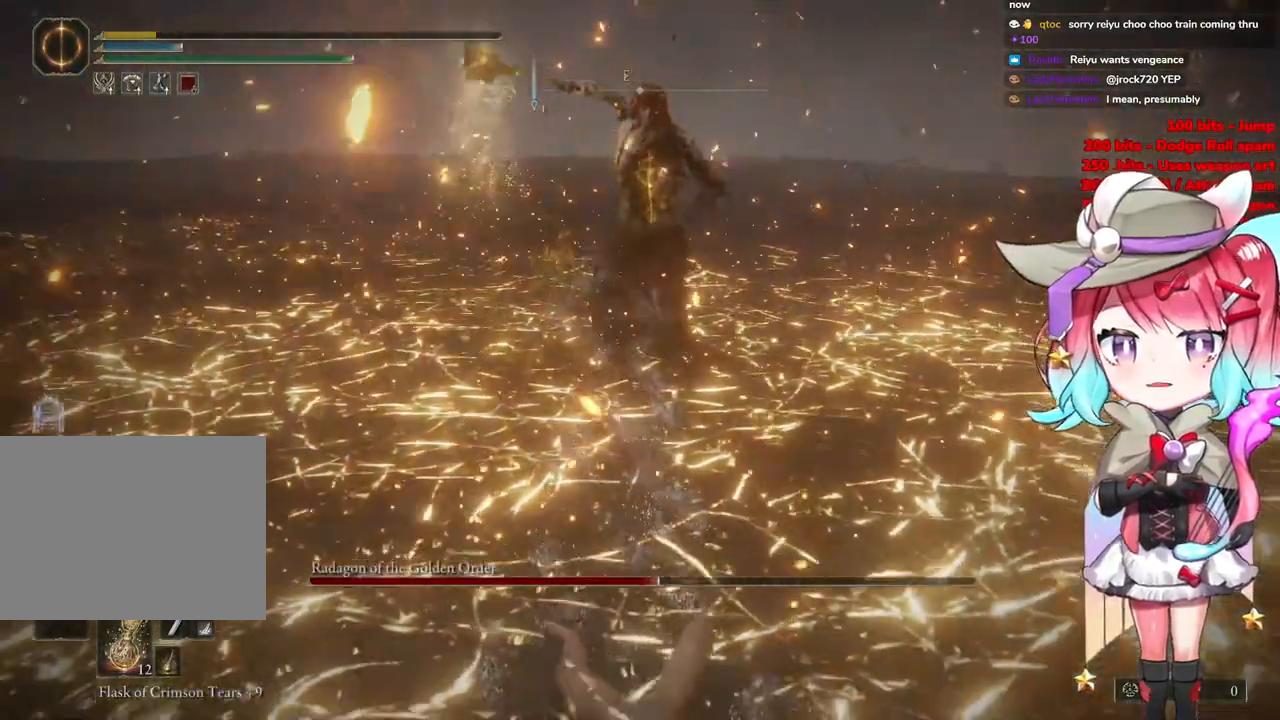
{"buttons": [], "left_stick": "center", "right_stick": "center", "events": []}
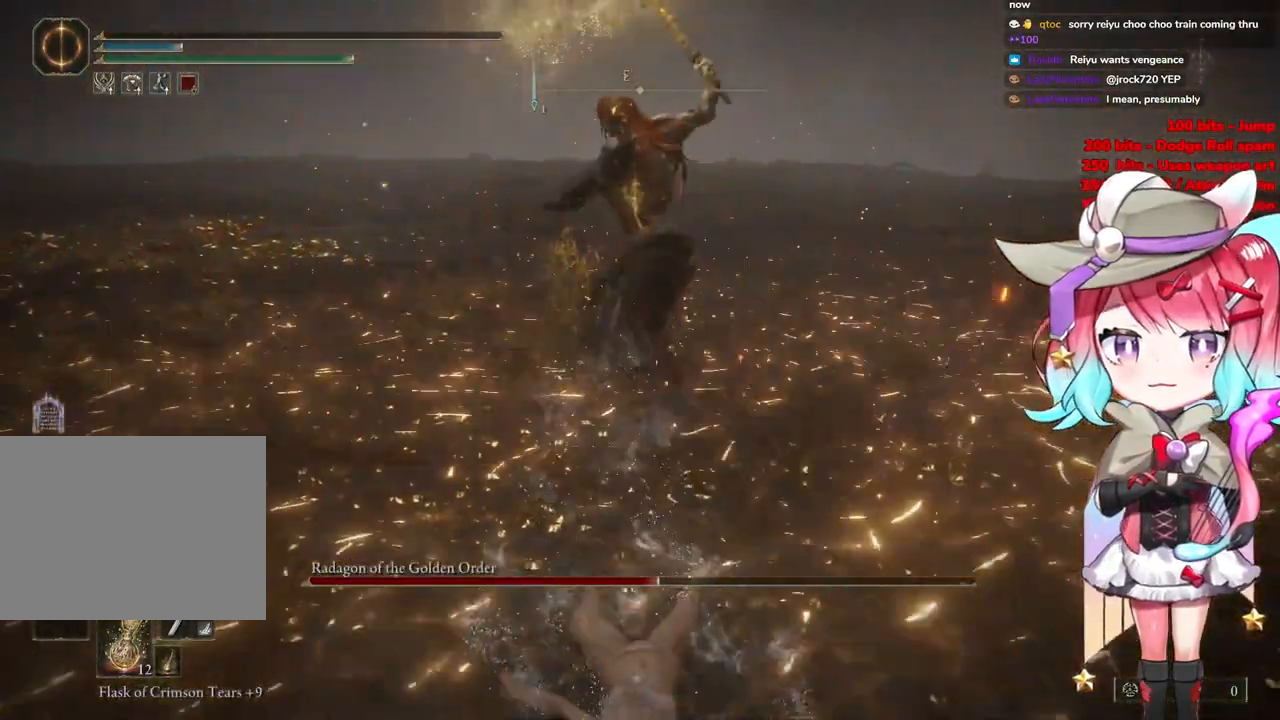
{"buttons": [], "left_stick": "down-left", "right_stick": "center", "events": [[84, "left_stick", "down-left"]]}
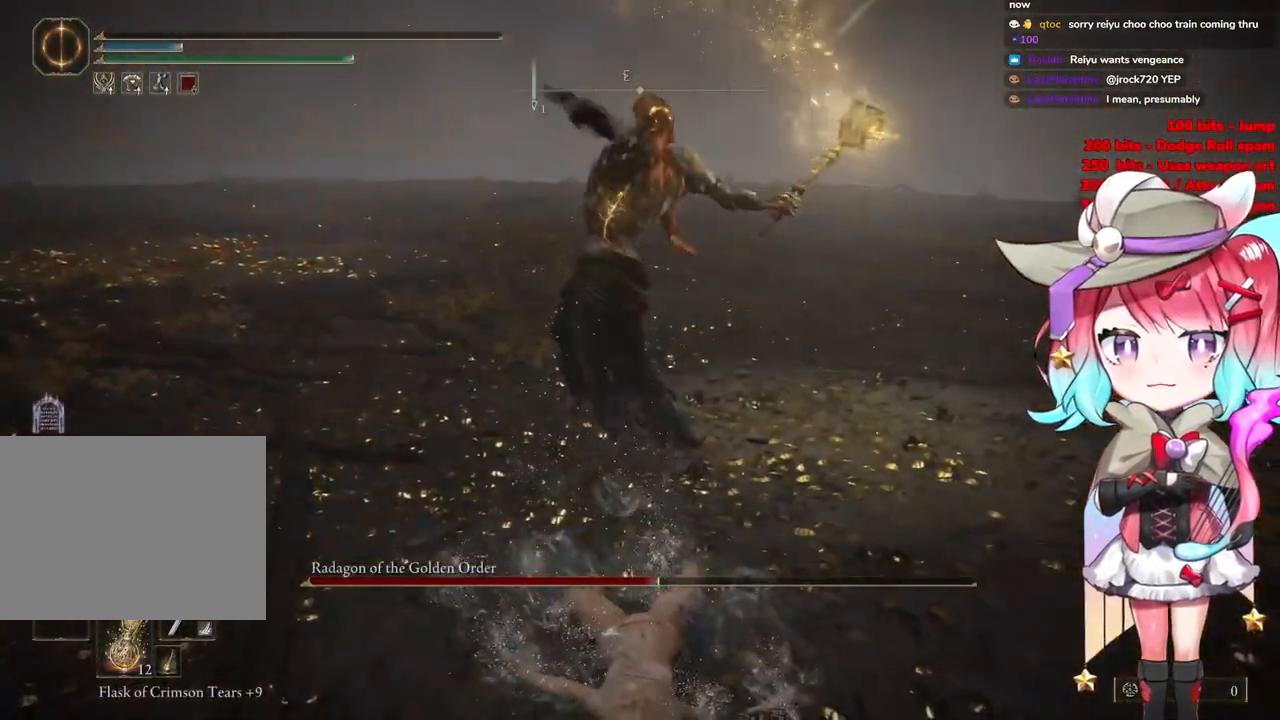
{"buttons": ["CIRCLE"], "left_stick": "down-left", "right_stick": "center", "events": [[450, "CIRCLE", "down"]]}
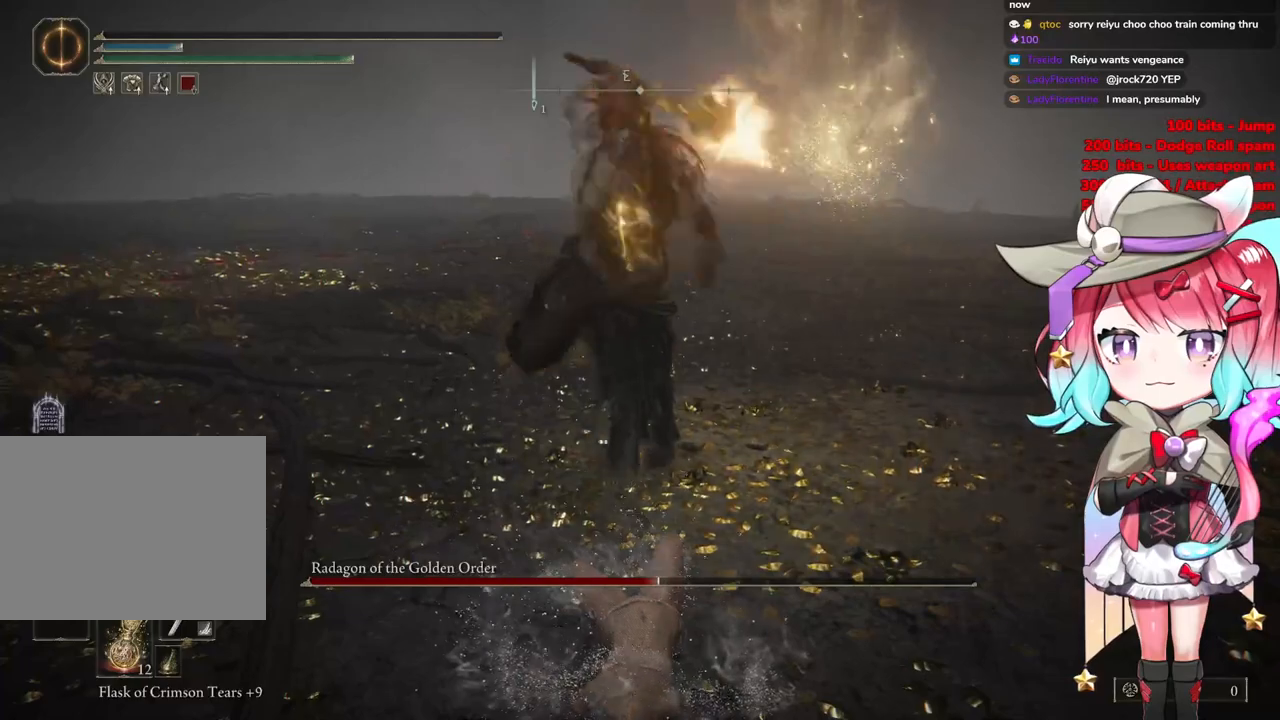
{"buttons": [], "left_stick": "down-left", "right_stick": "center", "events": [[284, "CIRCLE", "up"], [367, "CIRCLE", "down"], [501, "CIRCLE", "up"]]}
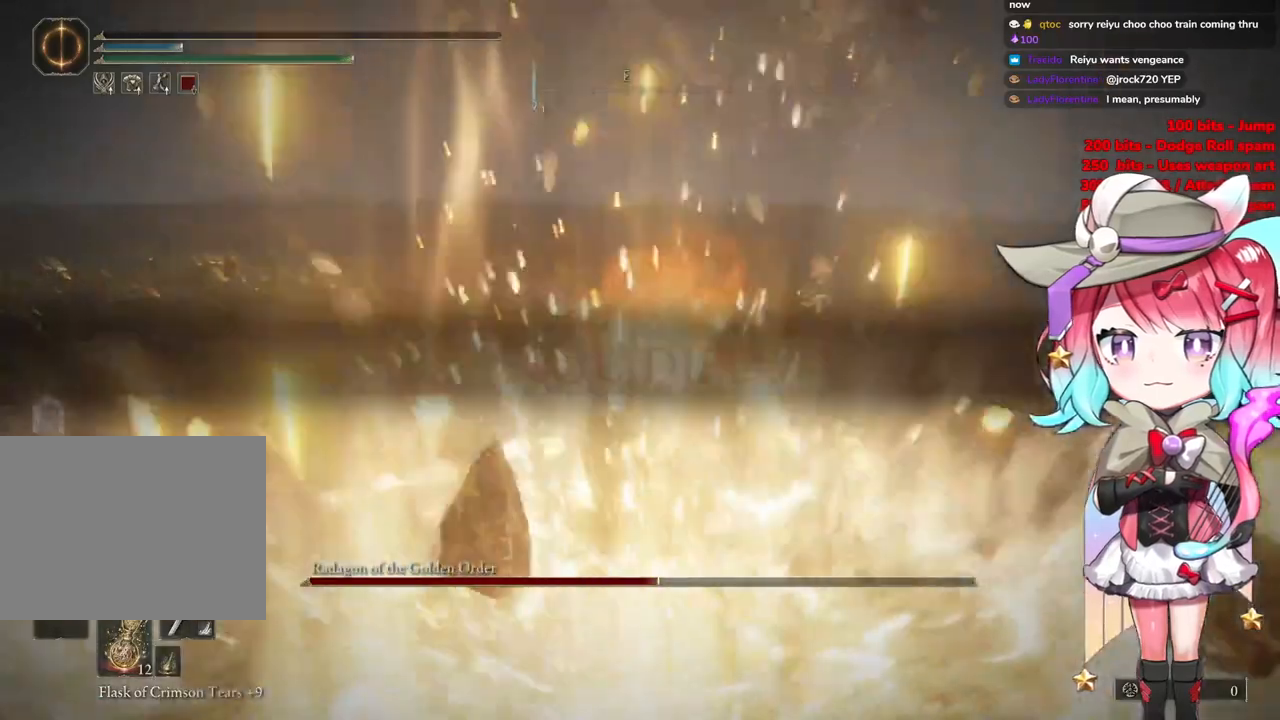
{"buttons": [], "left_stick": "center", "right_stick": "center", "events": [[167, "left_stick", "down-right"], [300, "left_stick", "center"]]}